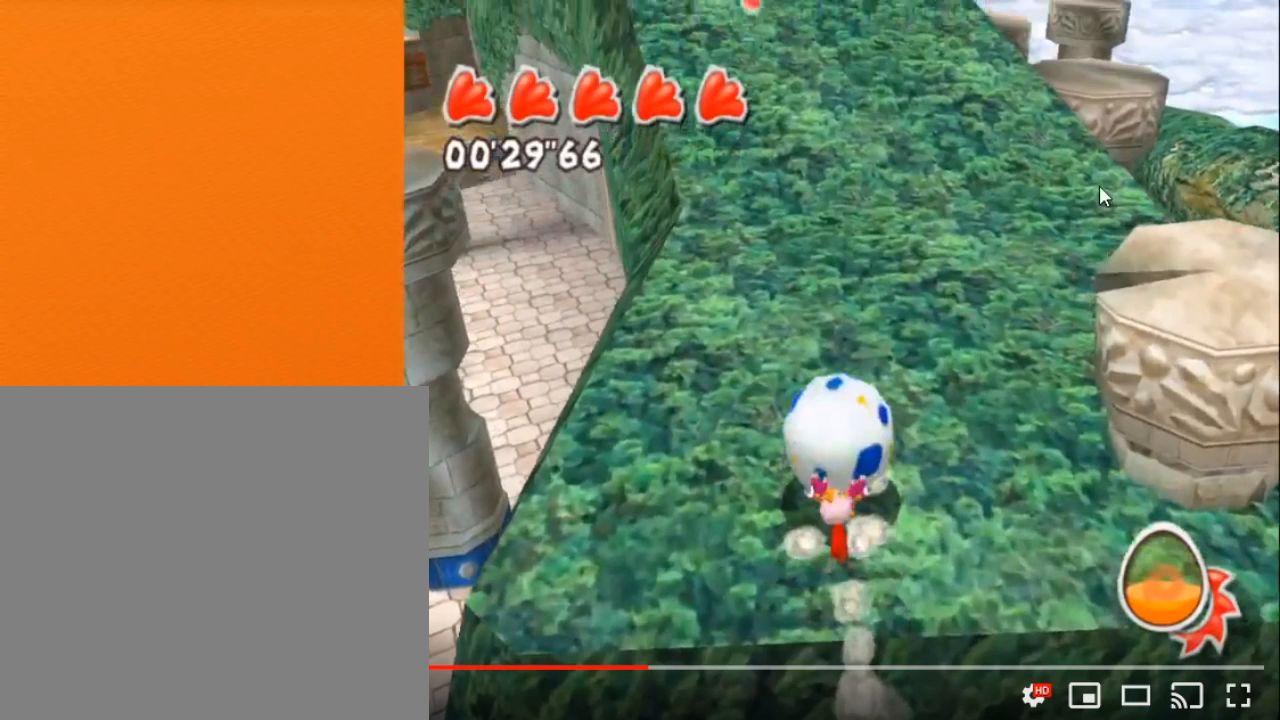
Gameplay with a controller (Nintendo layout); each line is a JSON object with the inputs held at the frame after it. "button_events" lists button changes between this image and that frame as [ms after this image, input, new state], when the widget could be followed in between (sticks are given only as held states). Not read: L3 R1 R2 R3.
{"buttons": ["A"], "left_stick": "center", "right_stick": "center", "button_events": []}
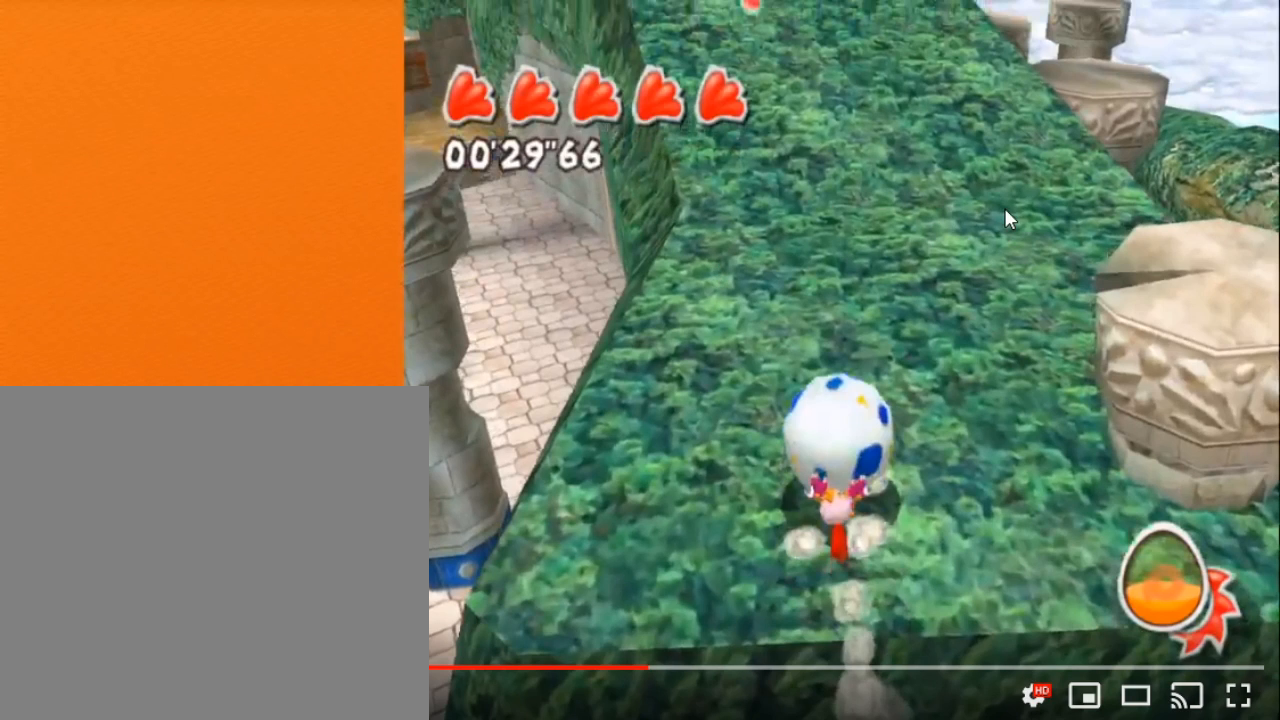
{"buttons": ["A"], "left_stick": "center", "right_stick": "center", "button_events": []}
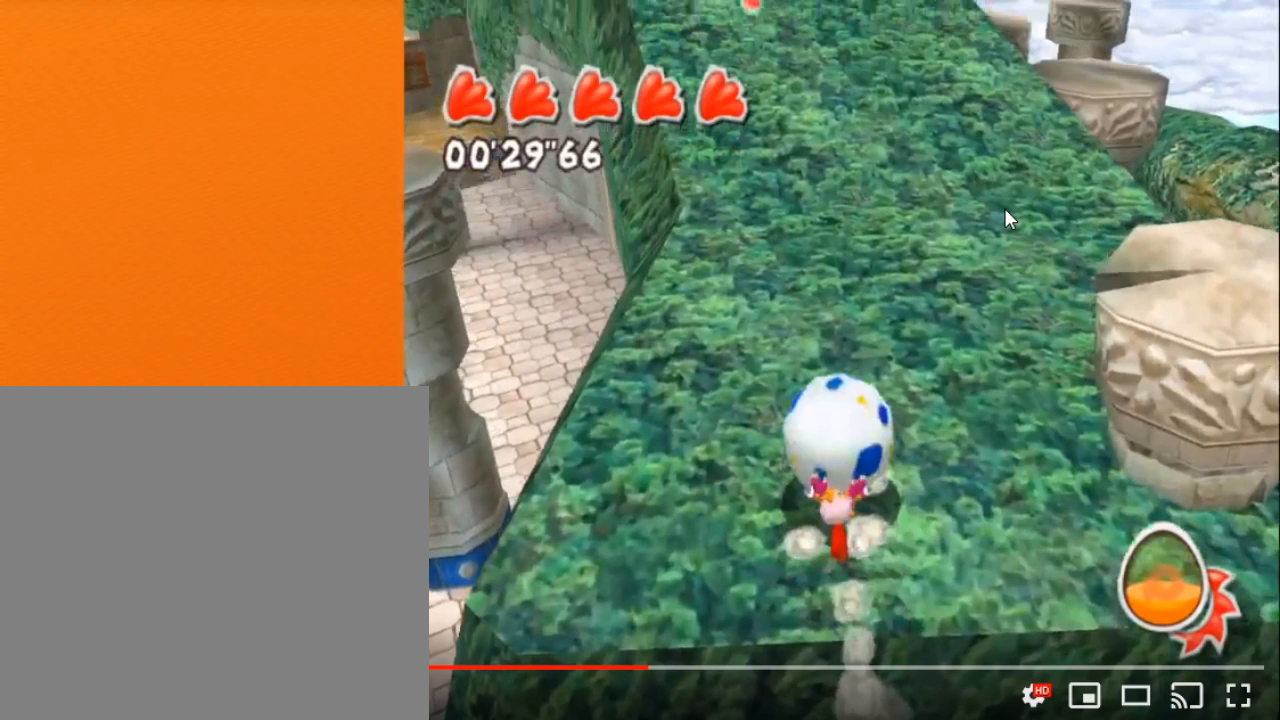
{"buttons": ["A"], "left_stick": "center", "right_stick": "center", "button_events": []}
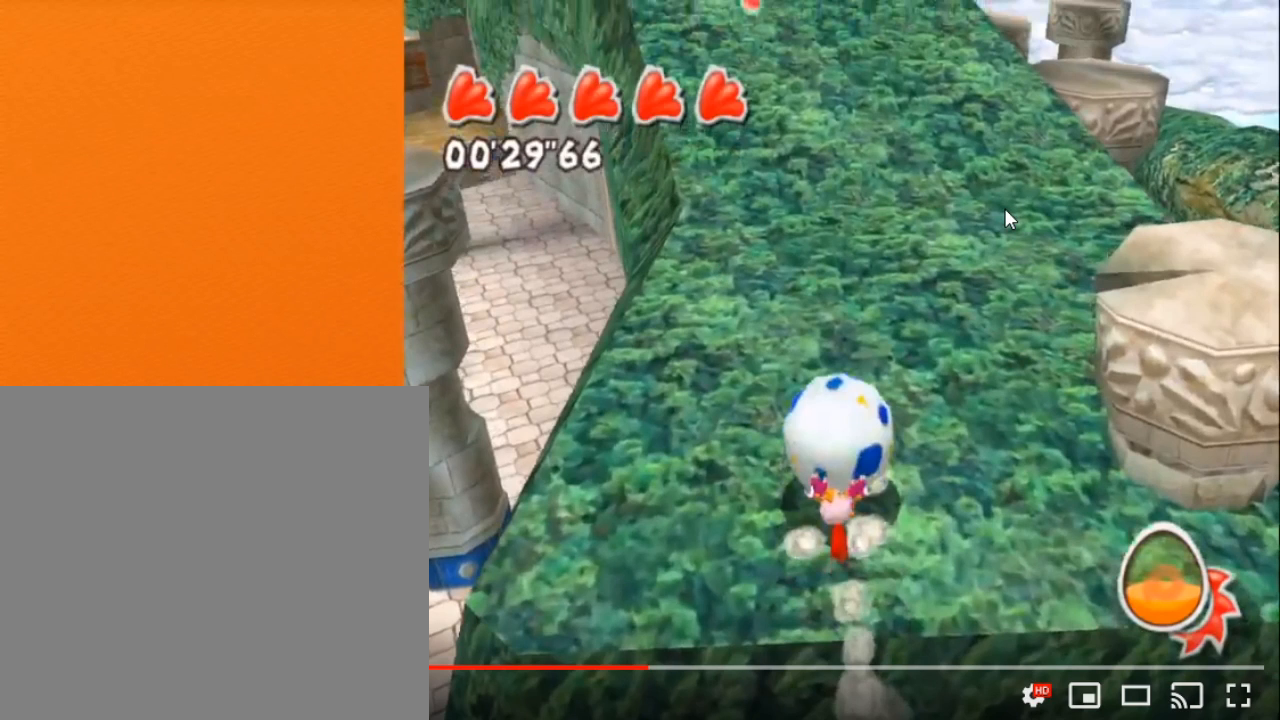
{"buttons": ["A"], "left_stick": "center", "right_stick": "center", "button_events": []}
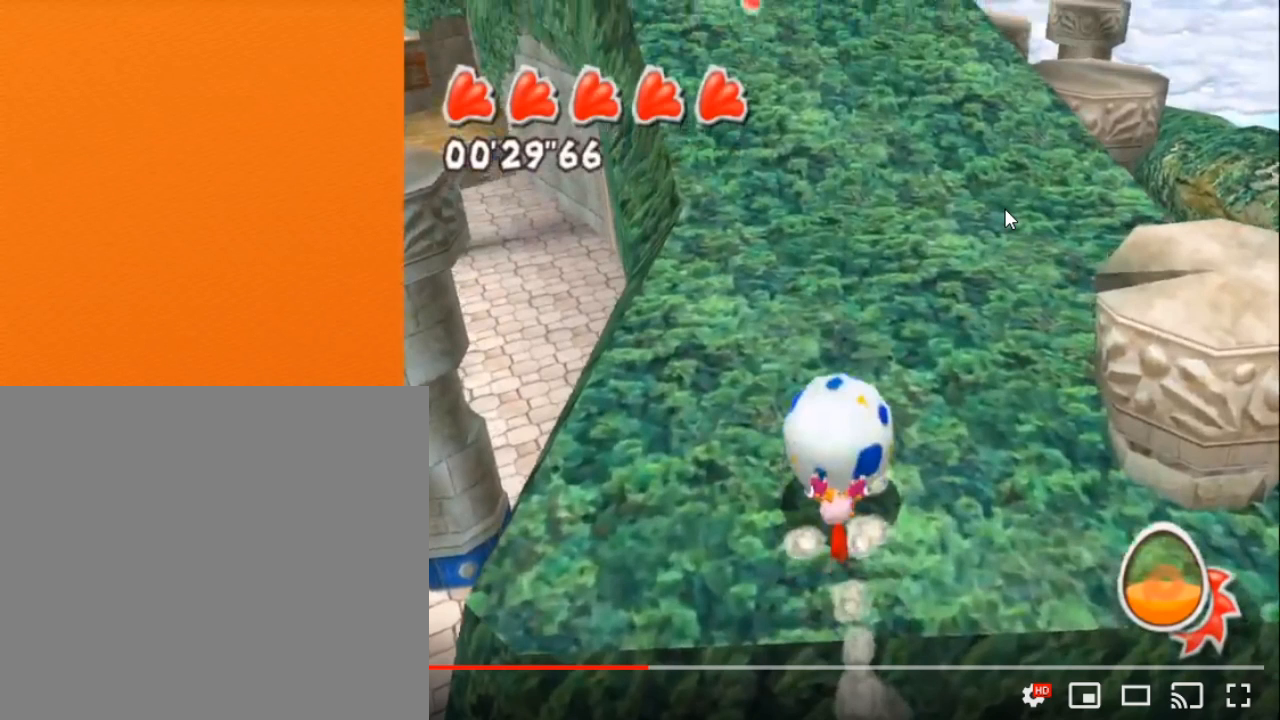
{"buttons": ["A"], "left_stick": "center", "right_stick": "center", "button_events": []}
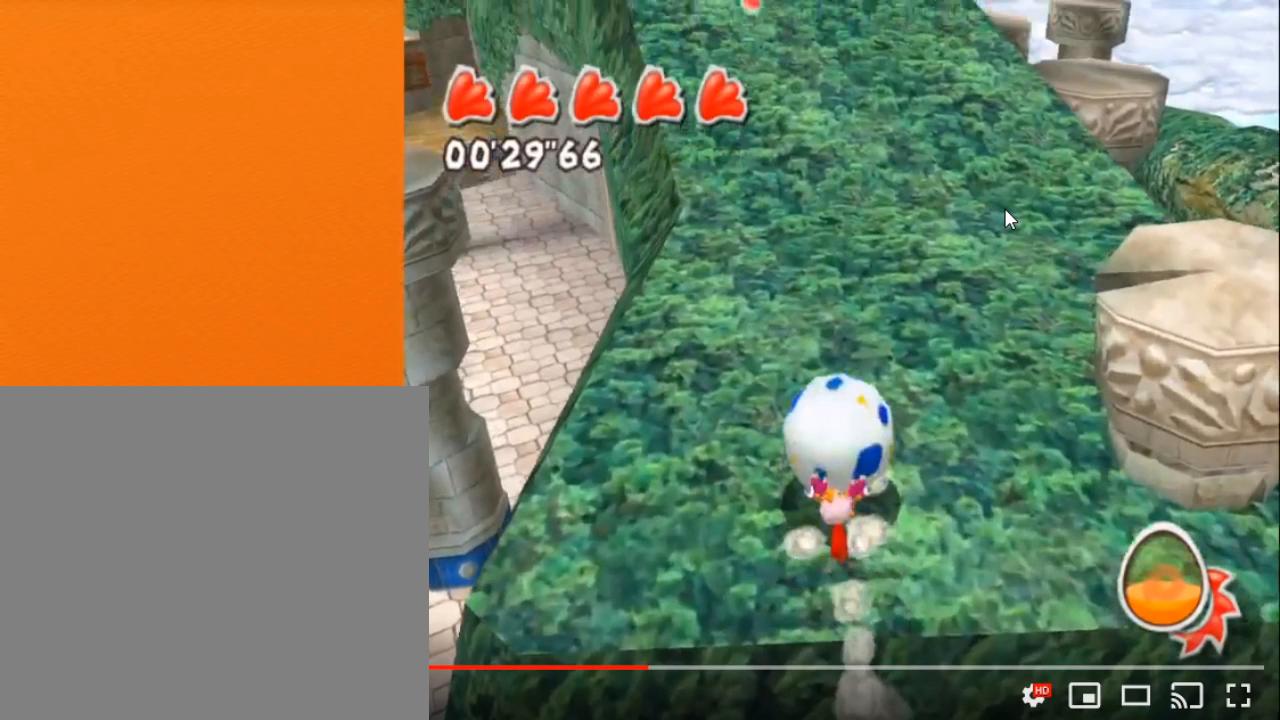
{"buttons": ["A"], "left_stick": "center", "right_stick": "center", "button_events": []}
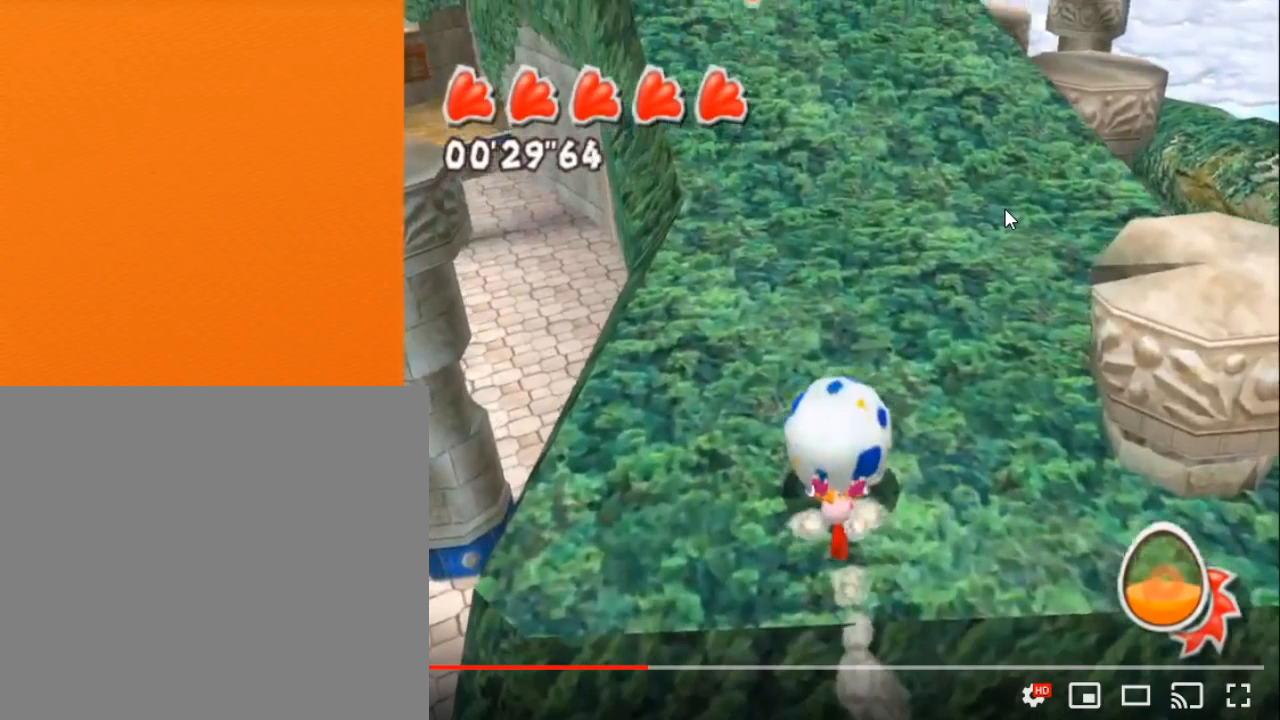
{"buttons": [], "left_stick": "center", "right_stick": "center", "button_events": [[383, "A", "up"]]}
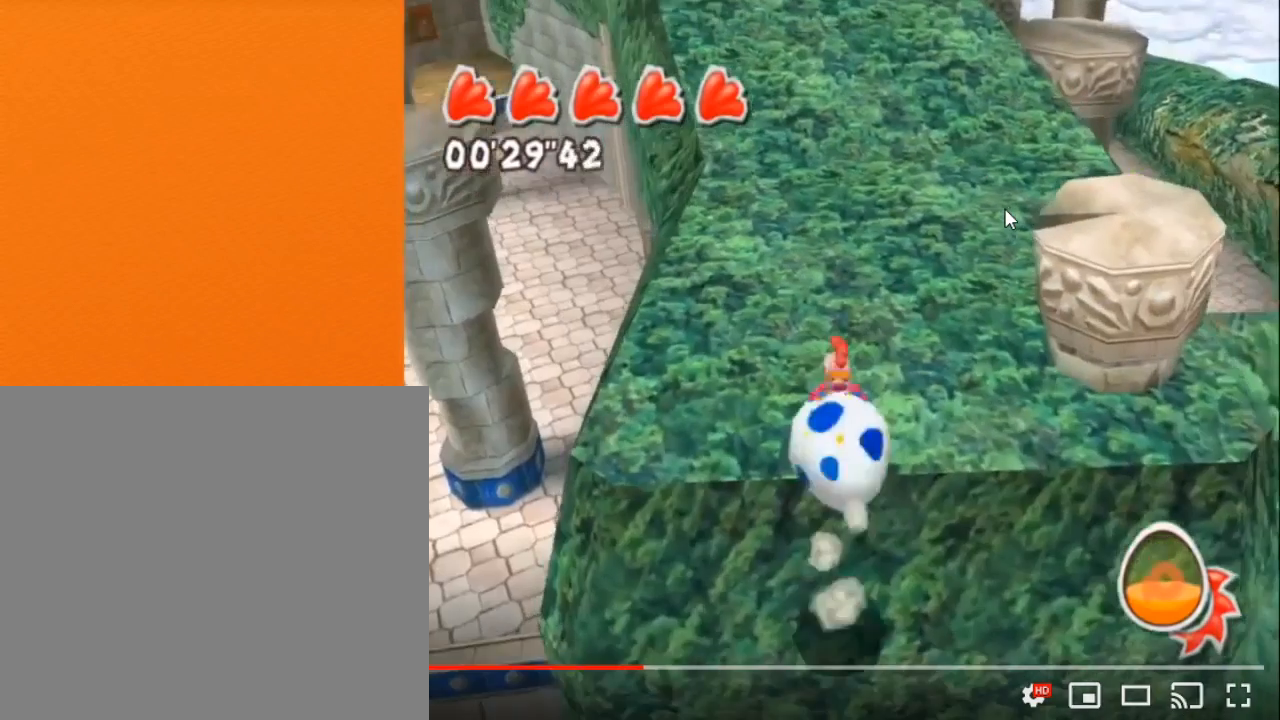
{"buttons": [], "left_stick": "center", "right_stick": "center", "button_events": []}
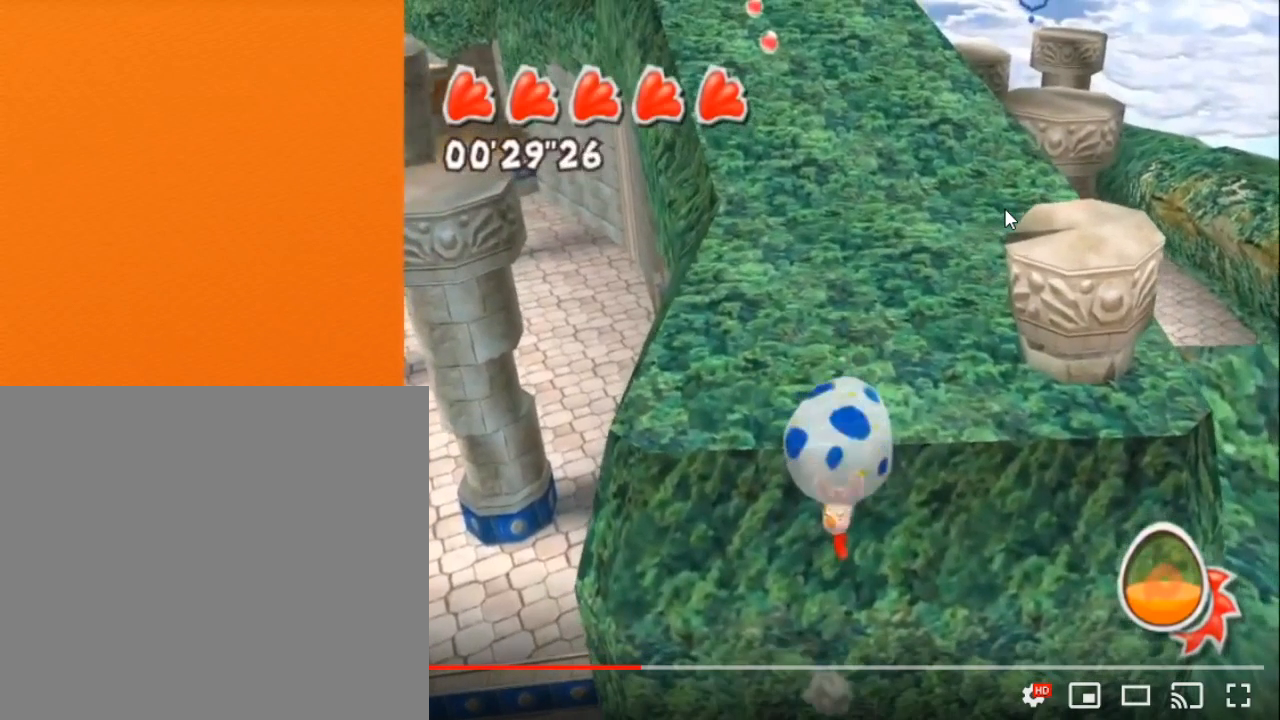
{"buttons": [], "left_stick": "center", "right_stick": "center", "button_events": []}
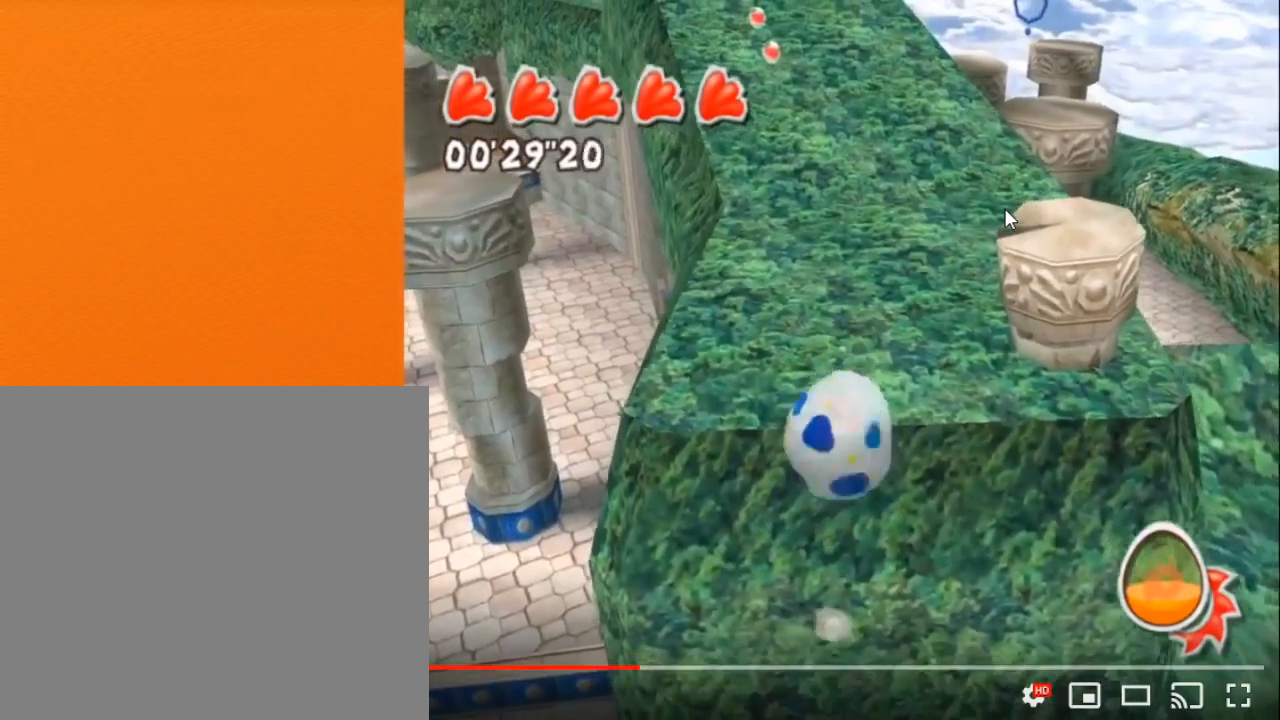
{"buttons": [], "left_stick": "center", "right_stick": "center", "button_events": []}
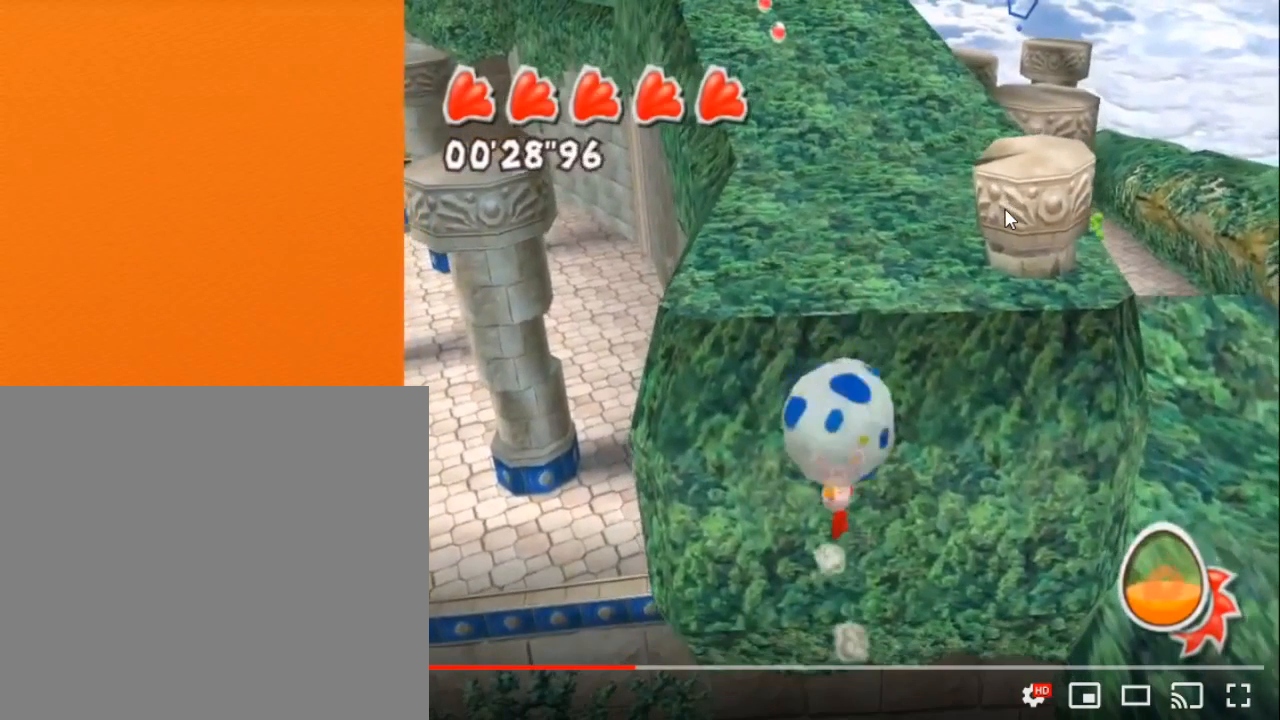
{"buttons": [], "left_stick": "center", "right_stick": "center", "button_events": []}
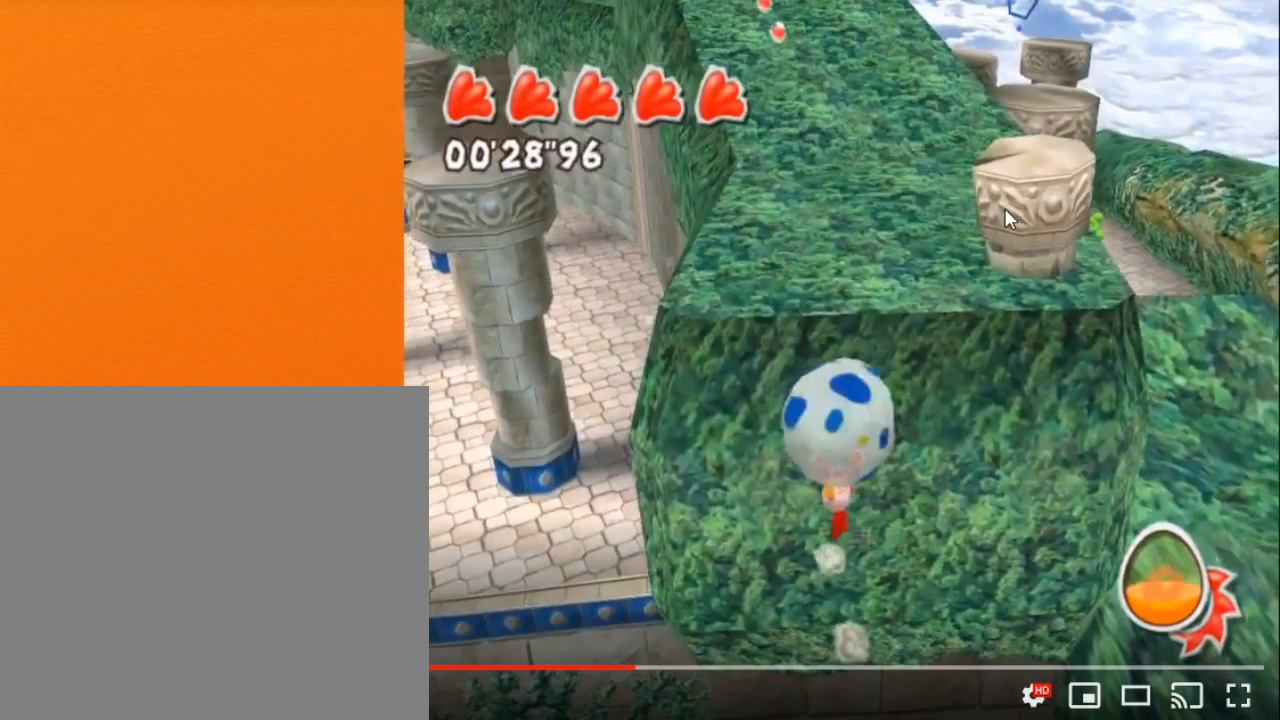
{"buttons": ["A"], "left_stick": "center", "right_stick": "center", "button_events": [[283, "A", "down"]]}
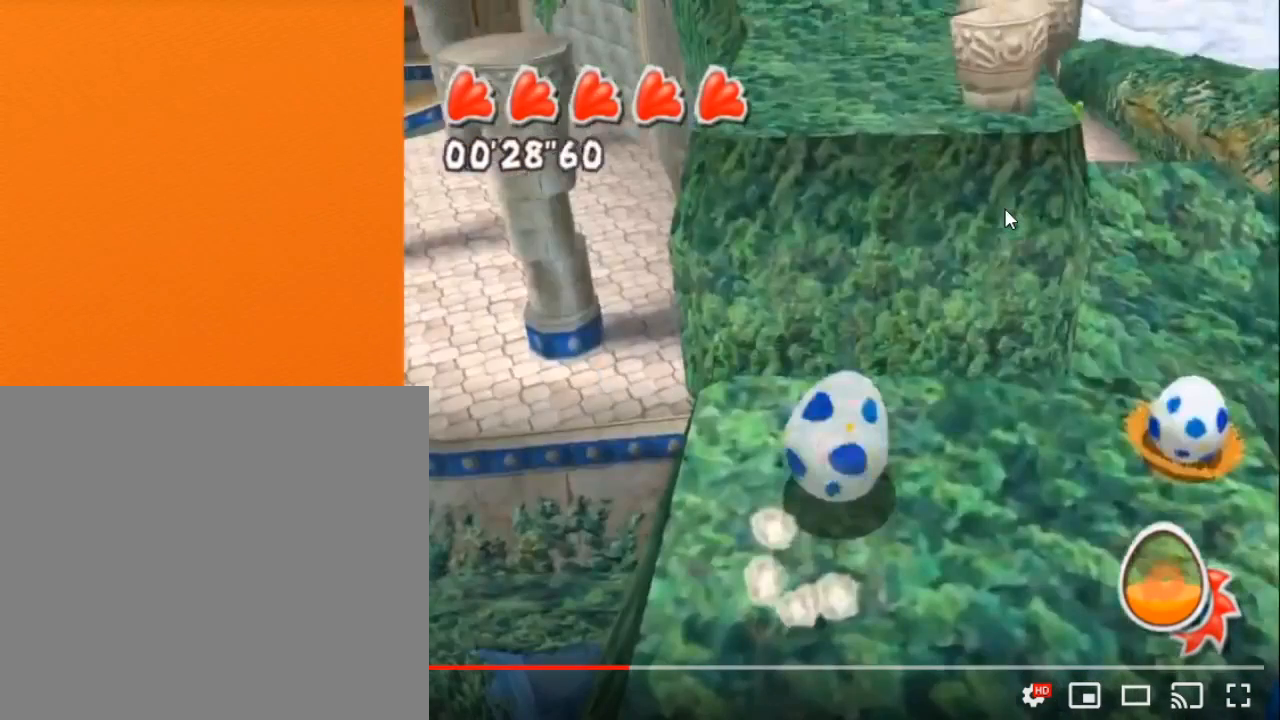
{"buttons": ["A"], "left_stick": "center", "right_stick": "center", "button_events": []}
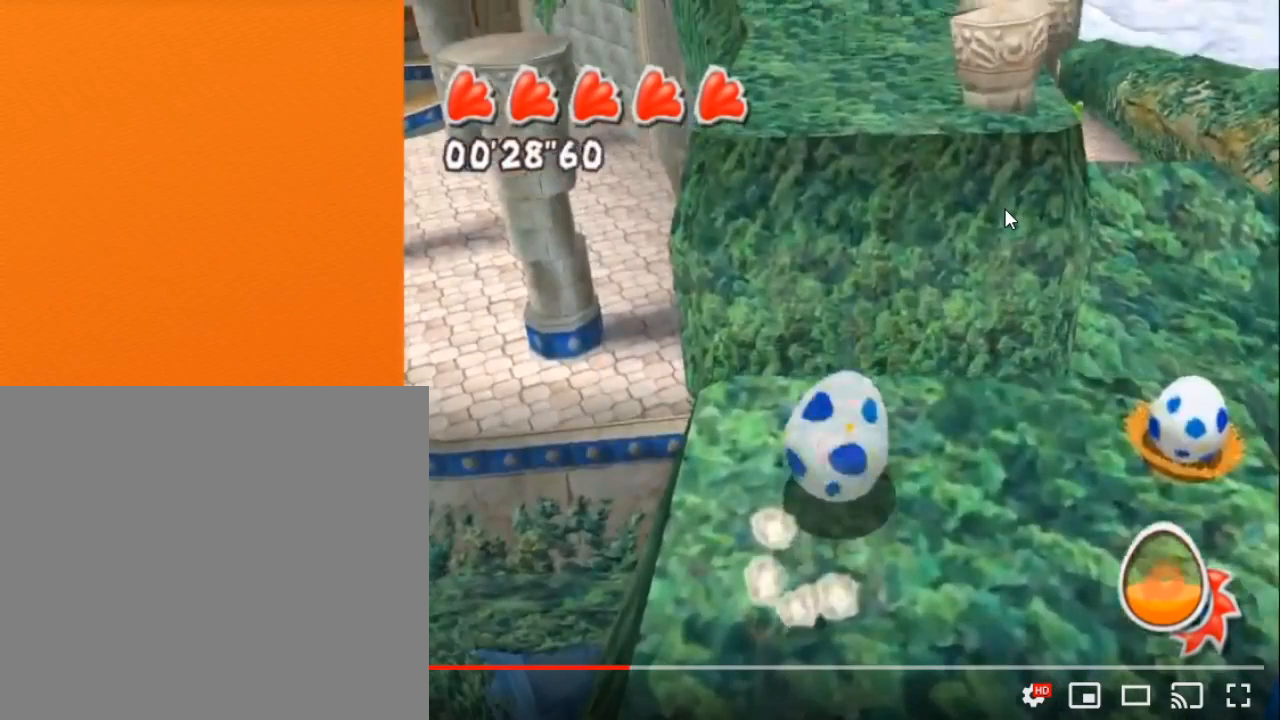
{"buttons": ["A"], "left_stick": "center", "right_stick": "center", "button_events": []}
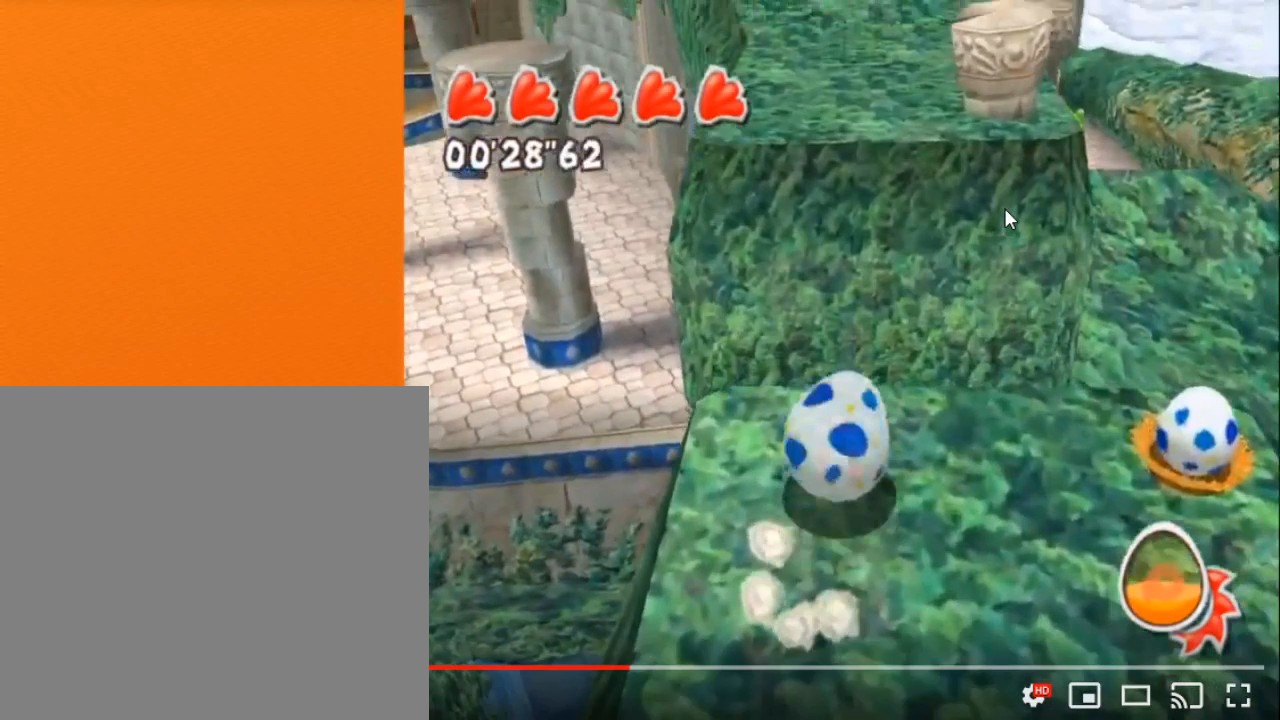
{"buttons": ["A"], "left_stick": "center", "right_stick": "center", "button_events": []}
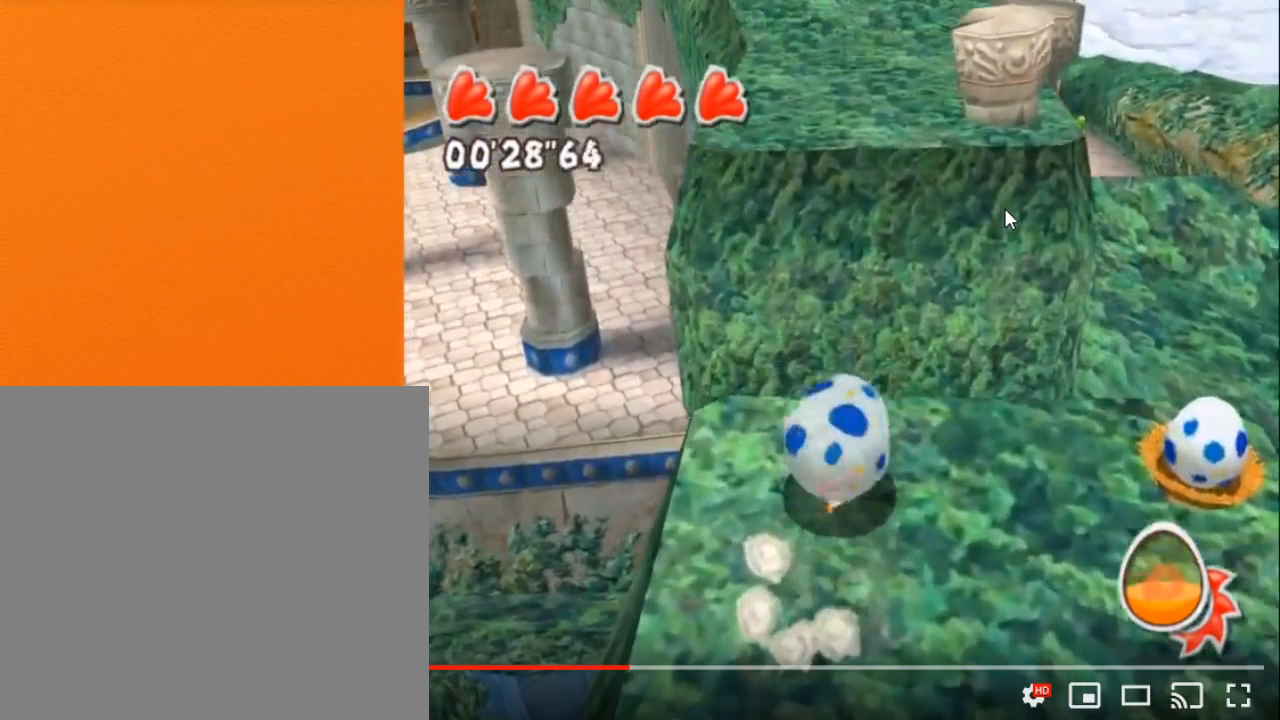
{"buttons": ["A"], "left_stick": "center", "right_stick": "center", "button_events": []}
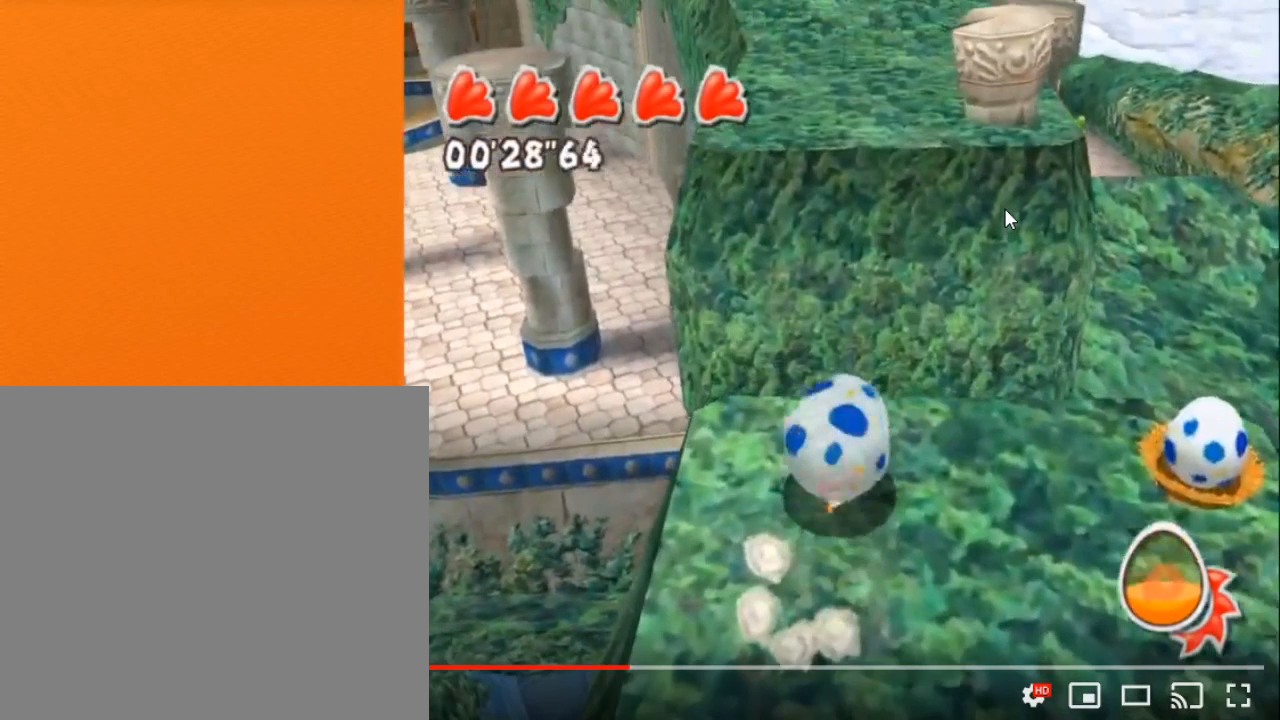
{"buttons": ["A"], "left_stick": "center", "right_stick": "center", "button_events": []}
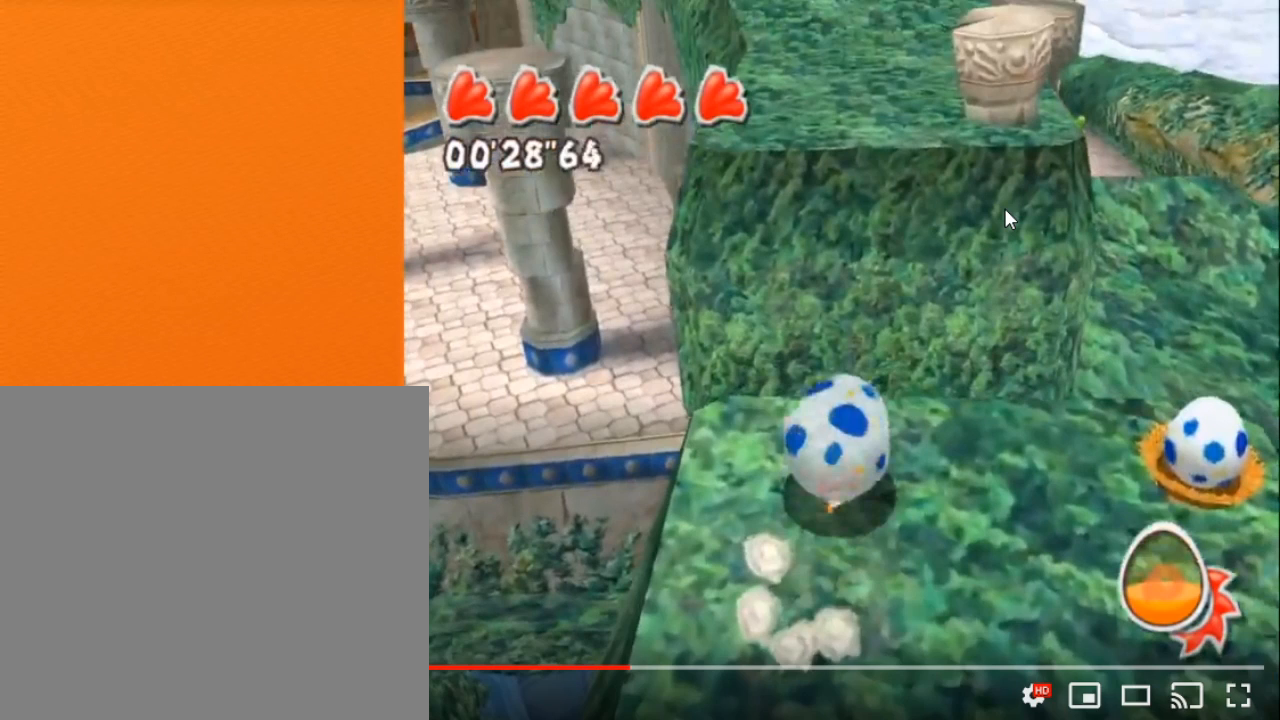
{"buttons": [], "left_stick": "center", "right_stick": "center", "button_events": [[33, "A", "up"]]}